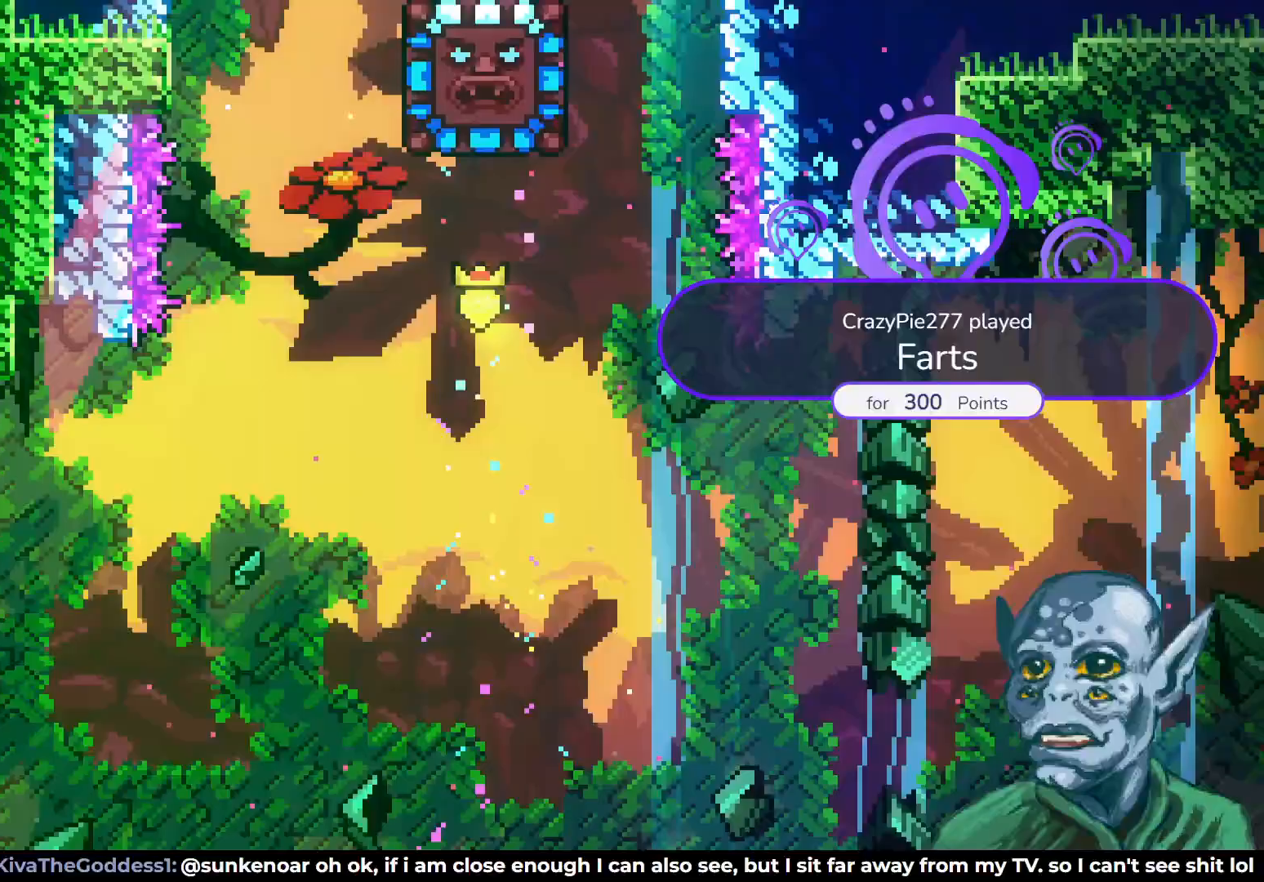
Gameplay with a controller (PlayStation layout); each line is a JSON object with the inputs held at the frame after it. "events" lists button and stick changes between this image and that frame as [ms after this image, input, new state], when the widget could be followed in between.
{"buttons": ["DPAD_RIGHT"], "left_stick": "center", "right_stick": "center", "events": [[500, "DPAD_RIGHT", "down"]]}
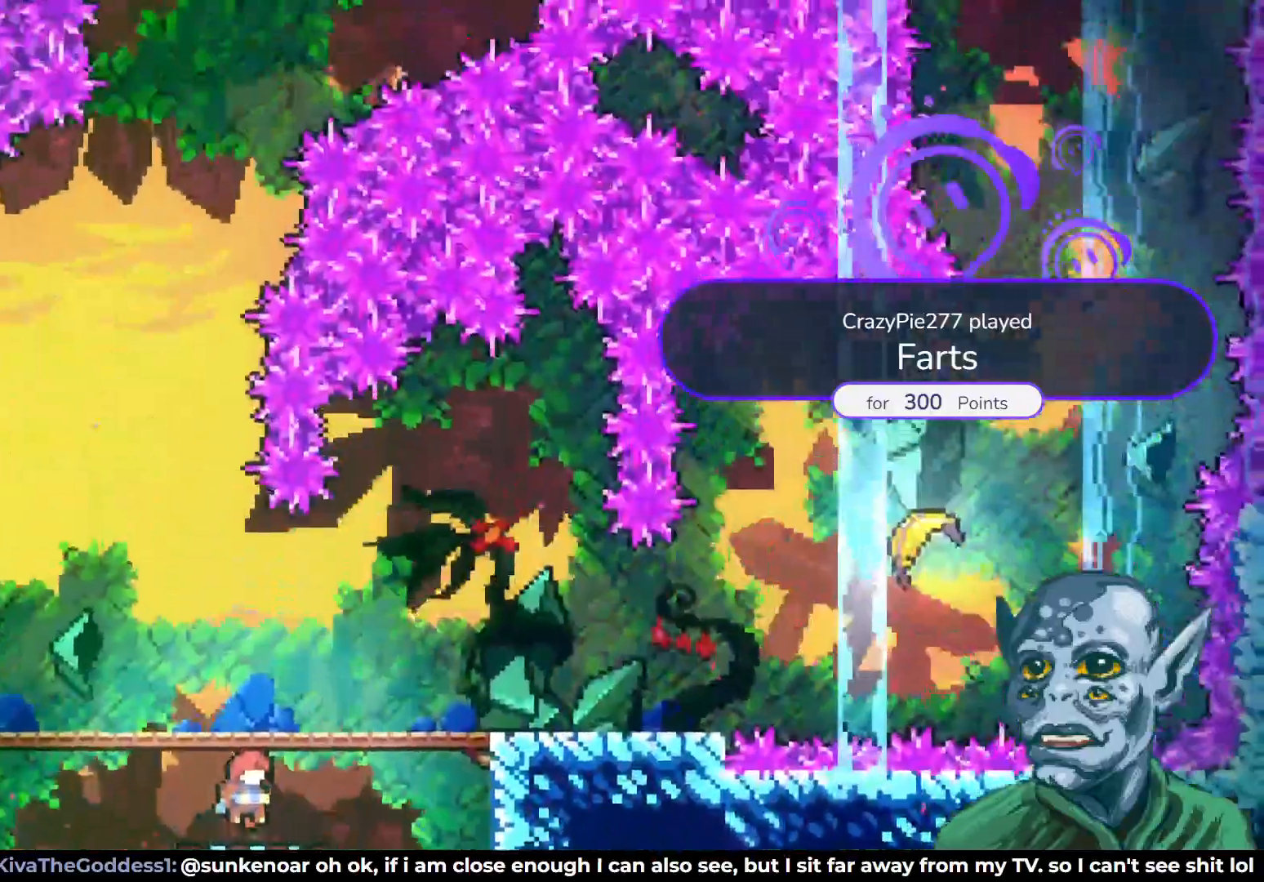
{"buttons": ["DPAD_RIGHT"], "left_stick": "center", "right_stick": "center", "events": []}
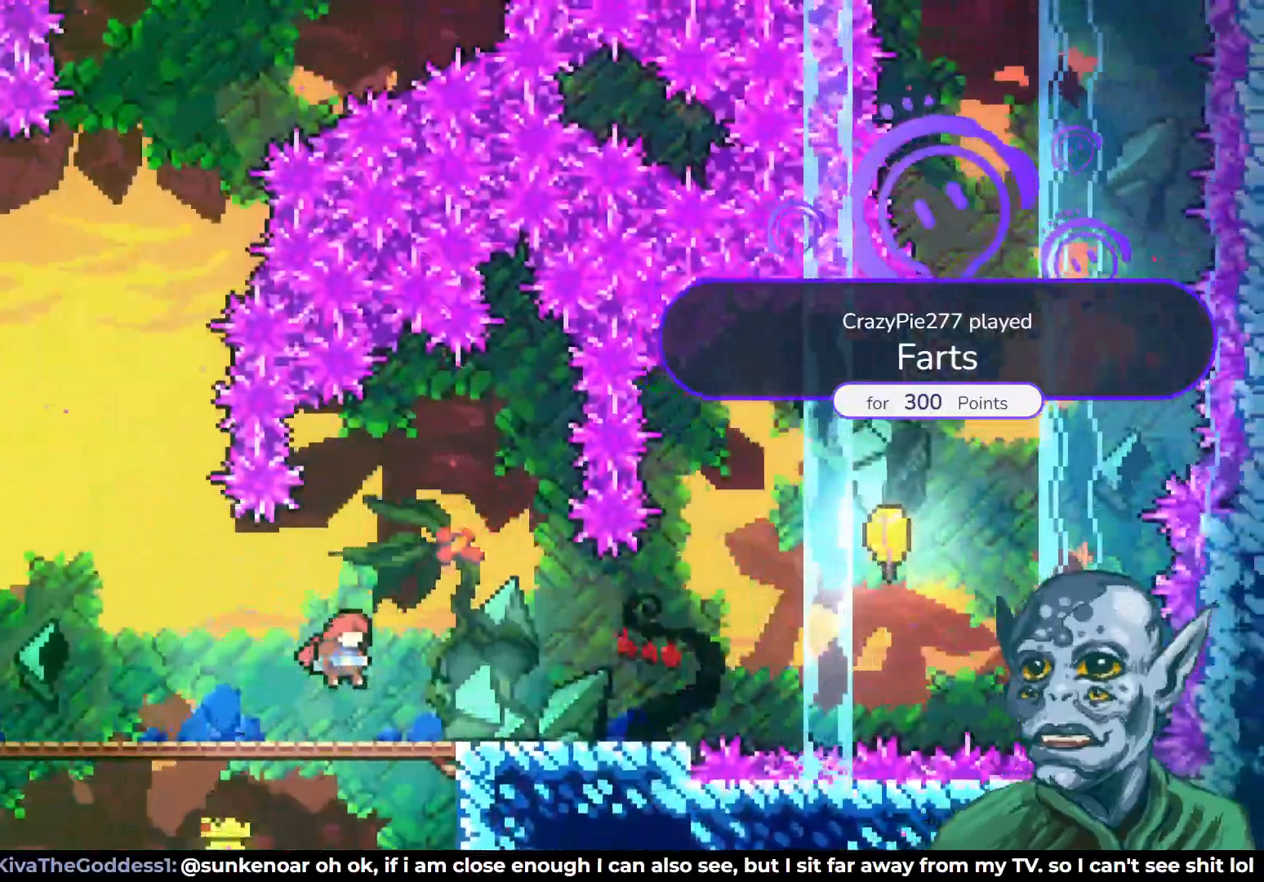
{"buttons": ["DPAD_RIGHT"], "left_stick": "center", "right_stick": "center", "events": []}
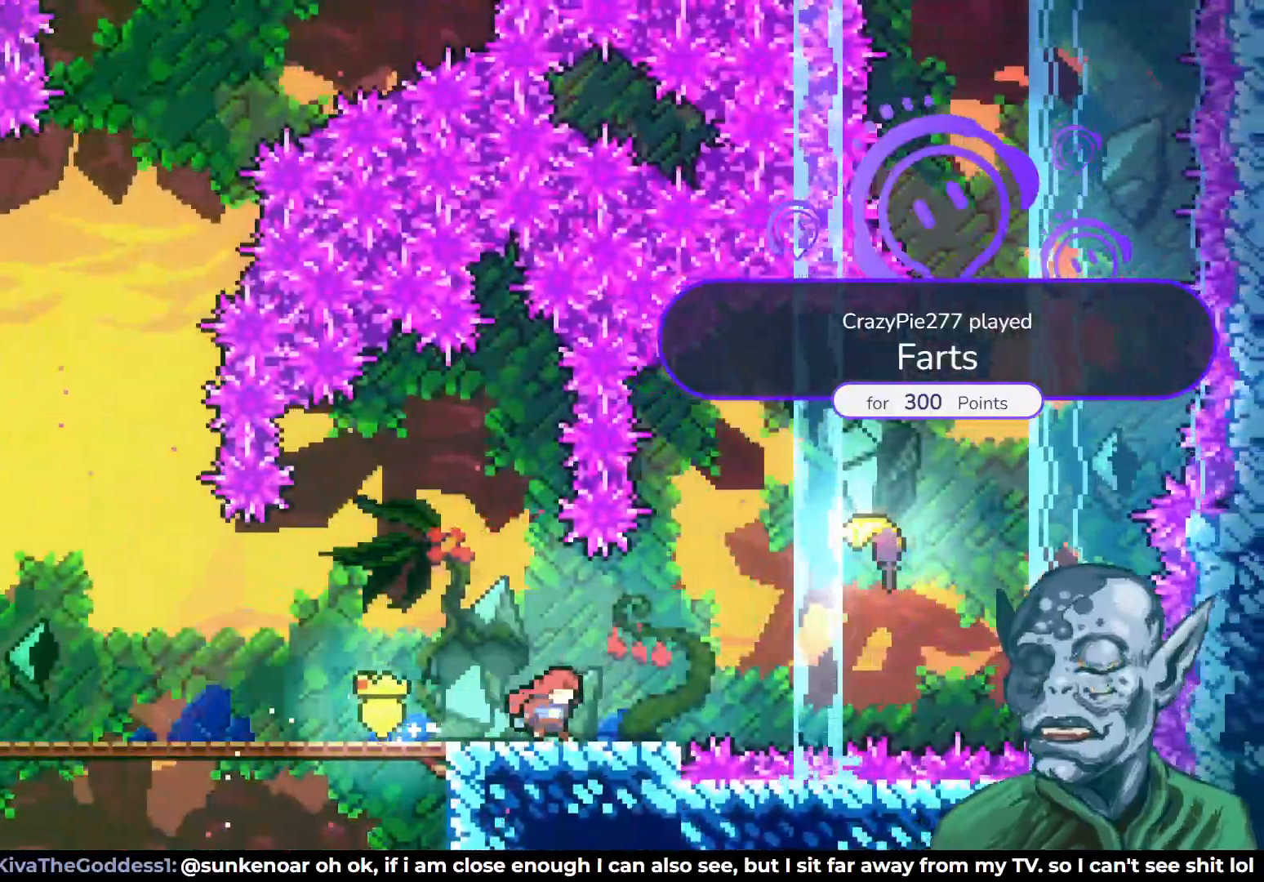
{"buttons": ["SQUARE", "DPAD_UP", "DPAD_RIGHT"], "left_stick": "center", "right_stick": "center", "events": [[83, "CROSS", "down"], [183, "CROSS", "up"], [283, "DPAD_UP", "down"], [417, "SQUARE", "down"]]}
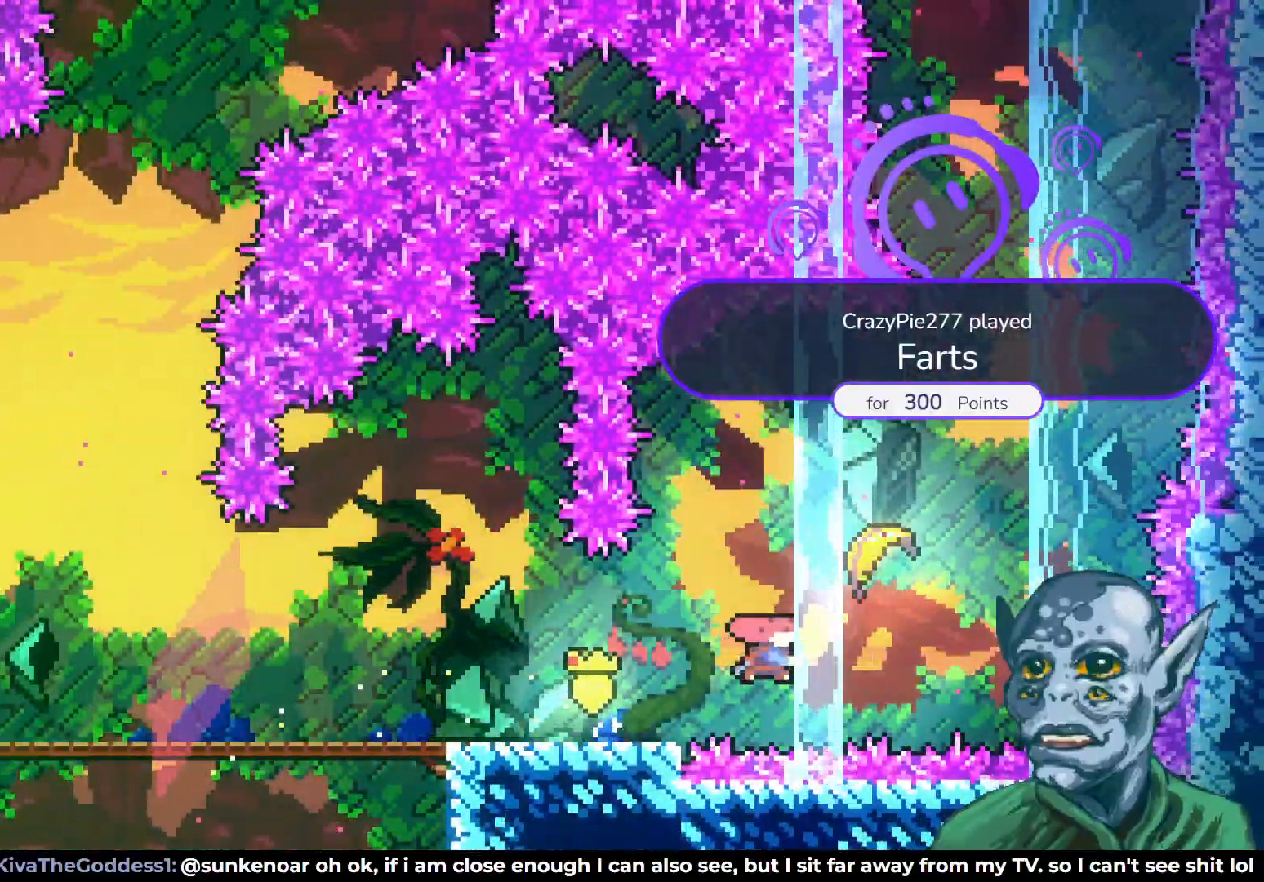
{"buttons": ["DPAD_UP", "DPAD_RIGHT"], "left_stick": "center", "right_stick": "center", "events": [[67, "SQUARE", "up"]]}
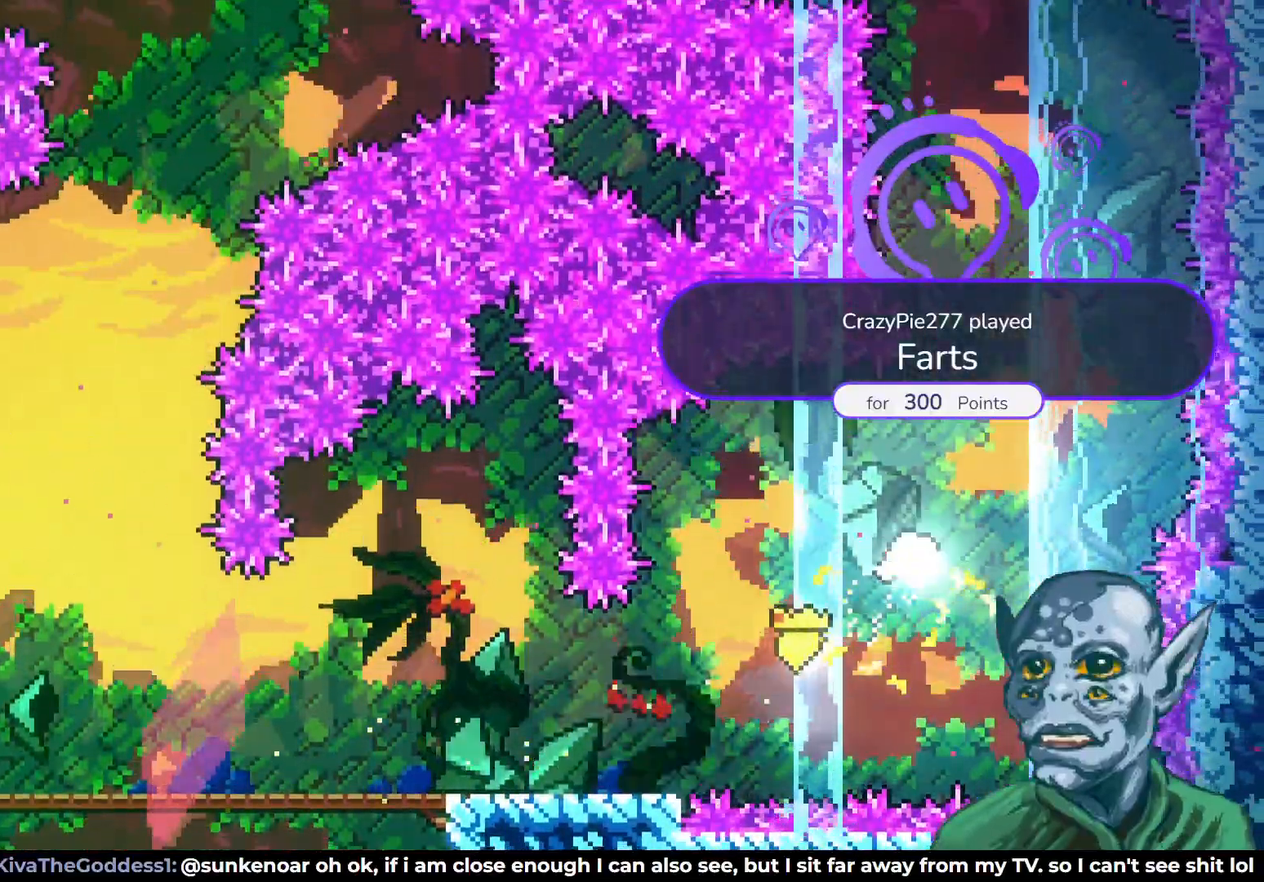
{"buttons": ["DPAD_UP", "DPAD_LEFT"], "left_stick": "center", "right_stick": "center", "events": [[100, "DPAD_RIGHT", "up"], [333, "DPAD_LEFT", "down"]]}
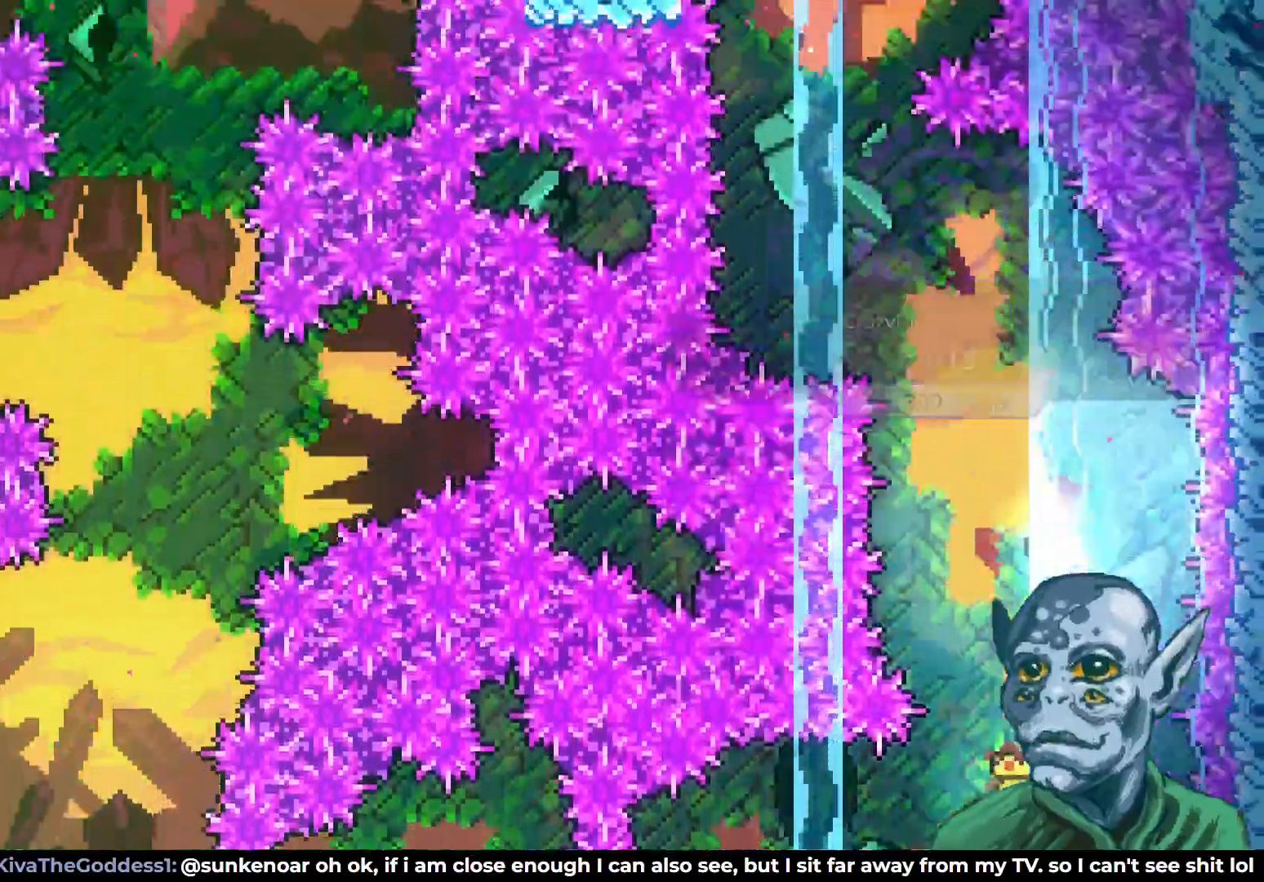
{"buttons": ["DPAD_UP"], "left_stick": "center", "right_stick": "center", "events": [[33, "DPAD_LEFT", "up"], [200, "DPAD_LEFT", "down"], [400, "DPAD_LEFT", "up"]]}
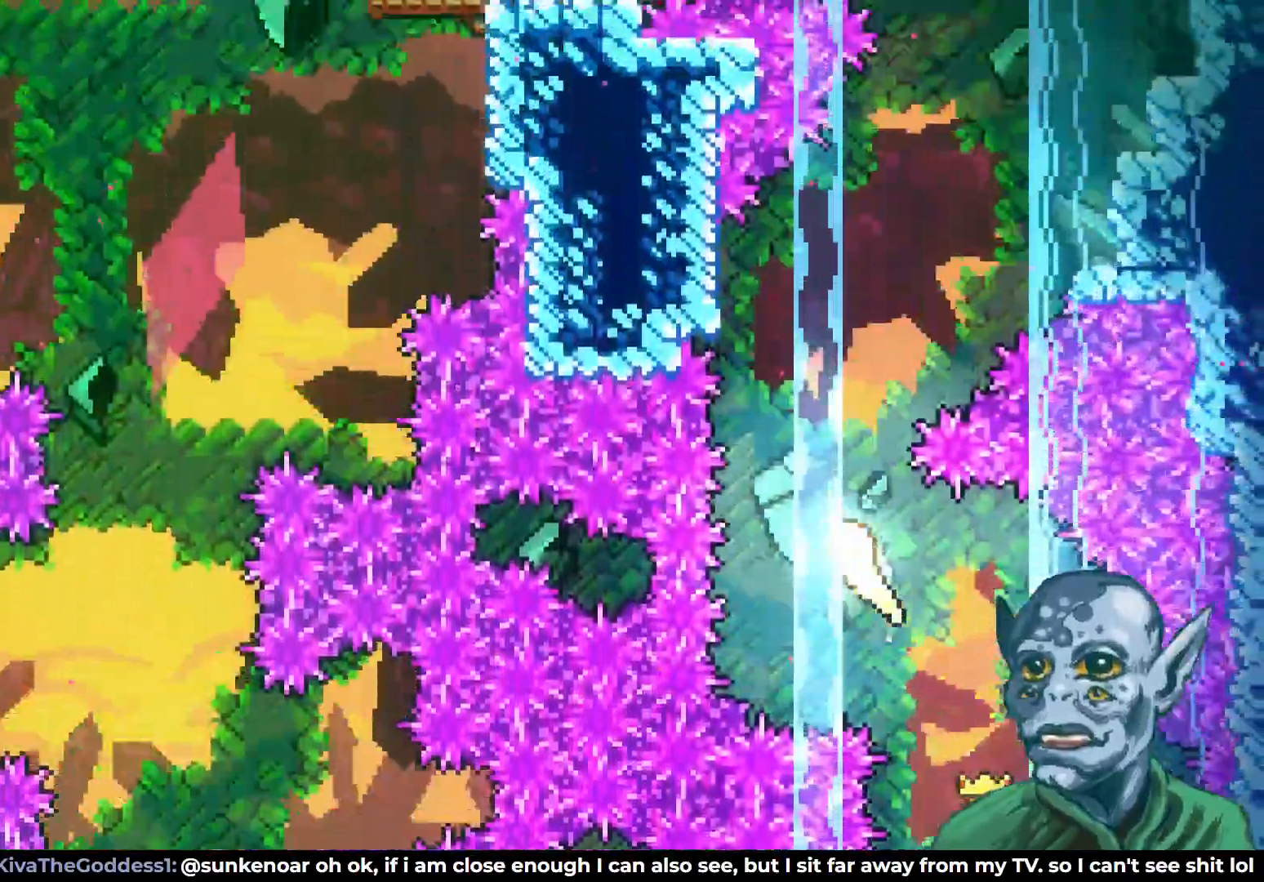
{"buttons": ["DPAD_UP"], "left_stick": "center", "right_stick": "center", "events": [[200, "DPAD_RIGHT", "down"], [367, "DPAD_RIGHT", "up"]]}
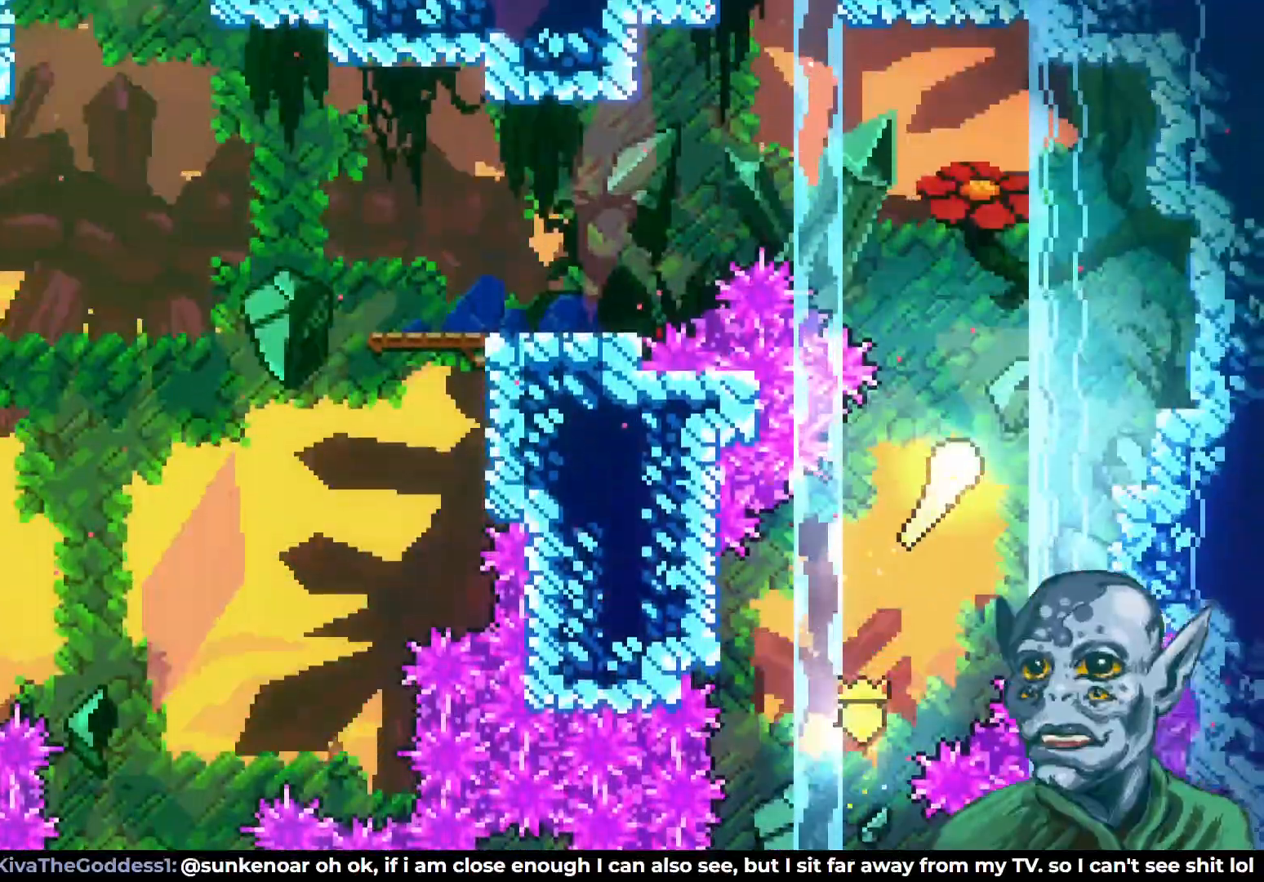
{"buttons": ["DPAD_LEFT"], "left_stick": "center", "right_stick": "center", "events": [[167, "DPAD_LEFT", "down"], [233, "DPAD_UP", "up"]]}
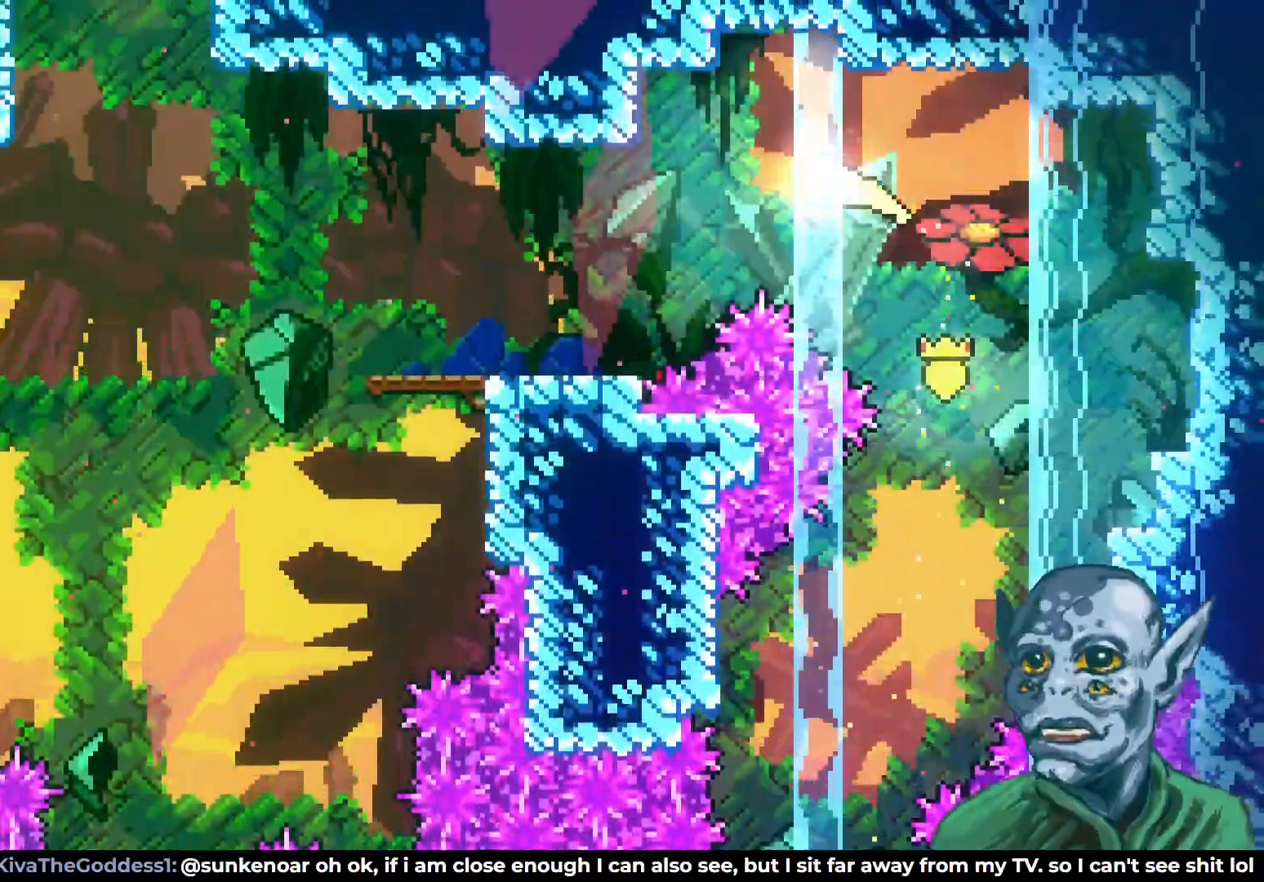
{"buttons": ["DPAD_LEFT"], "left_stick": "center", "right_stick": "center", "events": []}
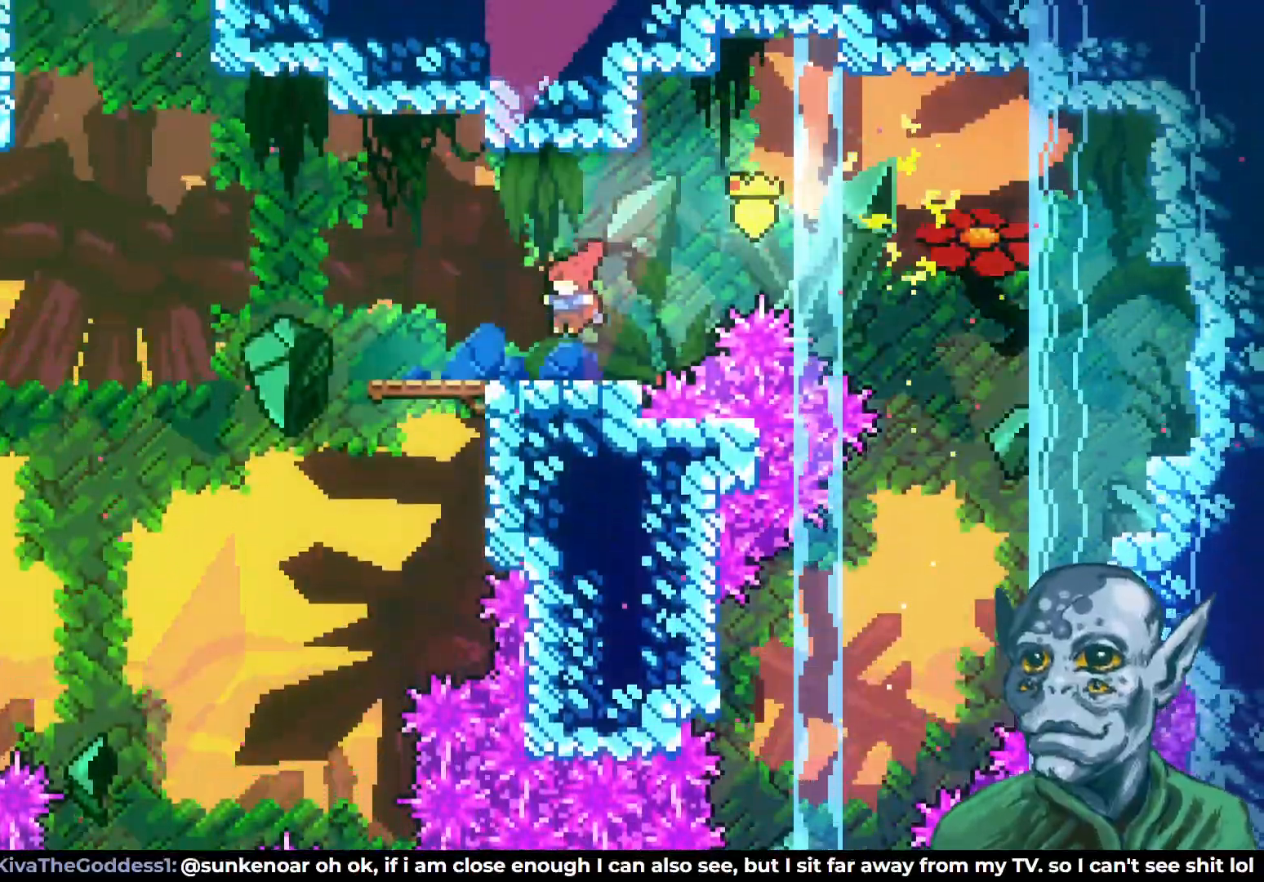
{"buttons": ["CROSS", "DPAD_UP", "DPAD_LEFT"], "left_stick": "center", "right_stick": "center", "events": [[217, "DPAD_UP", "down"], [383, "CROSS", "down"]]}
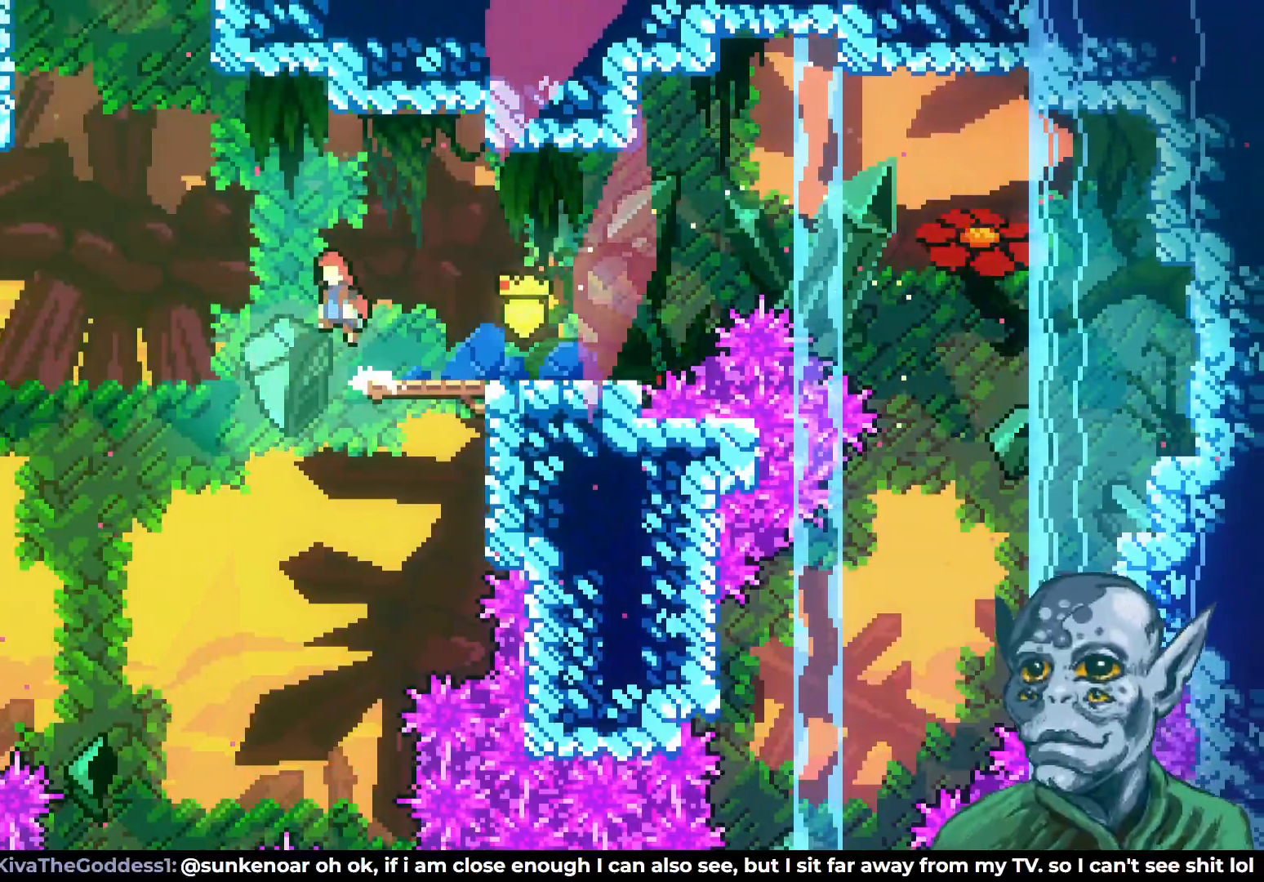
{"buttons": ["R2", "DPAD_UP", "DPAD_LEFT"], "left_stick": "center", "right_stick": "center", "events": [[183, "CROSS", "up"], [183, "SQUARE", "down"], [383, "SQUARE", "up"], [417, "R2", "down"]]}
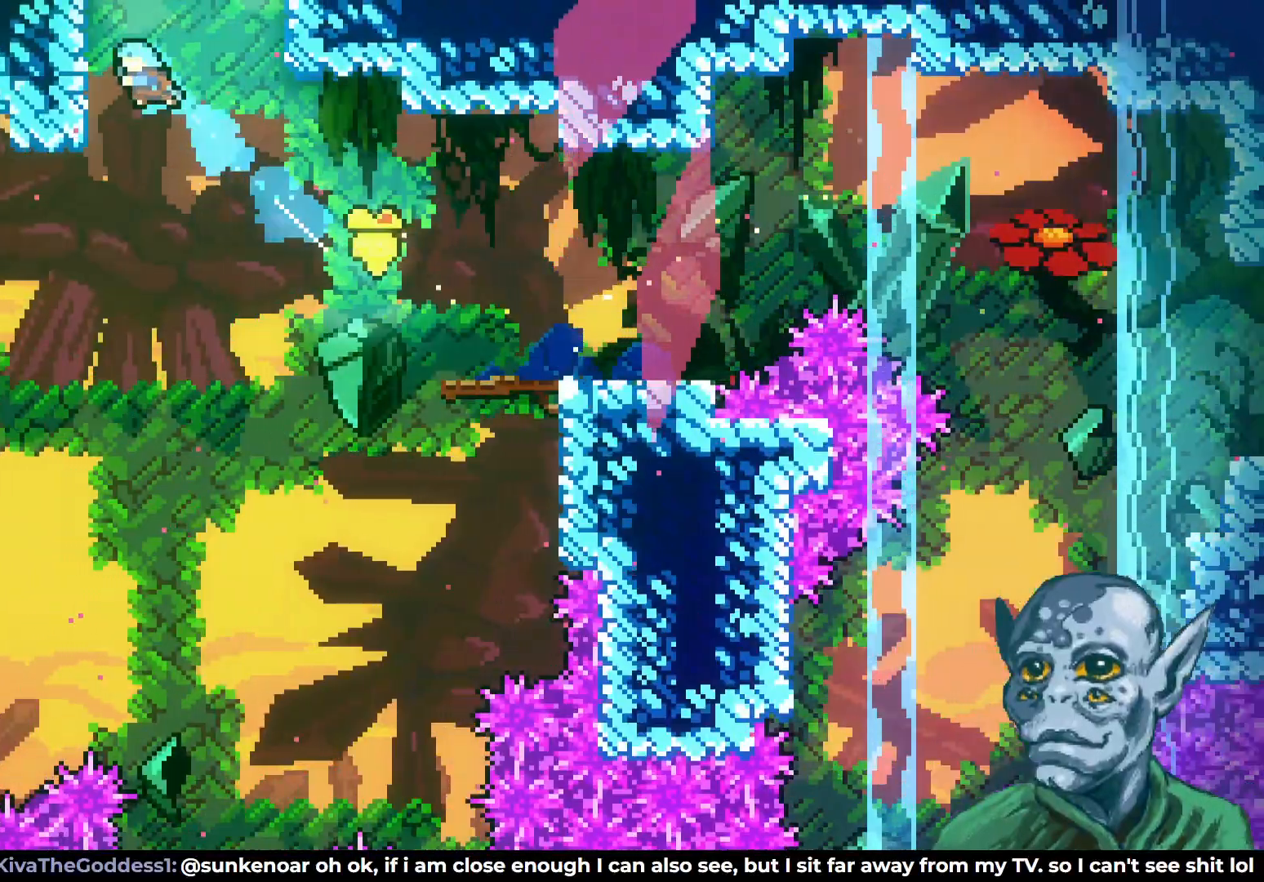
{"buttons": ["CROSS", "DPAD_UP", "DPAD_RIGHT"], "left_stick": "center", "right_stick": "center", "events": [[83, "DPAD_LEFT", "up"], [167, "CROSS", "down"], [217, "DPAD_RIGHT", "down"], [217, "R2", "up"], [267, "DPAD_UP", "up"], [333, "DPAD_UP", "down"]]}
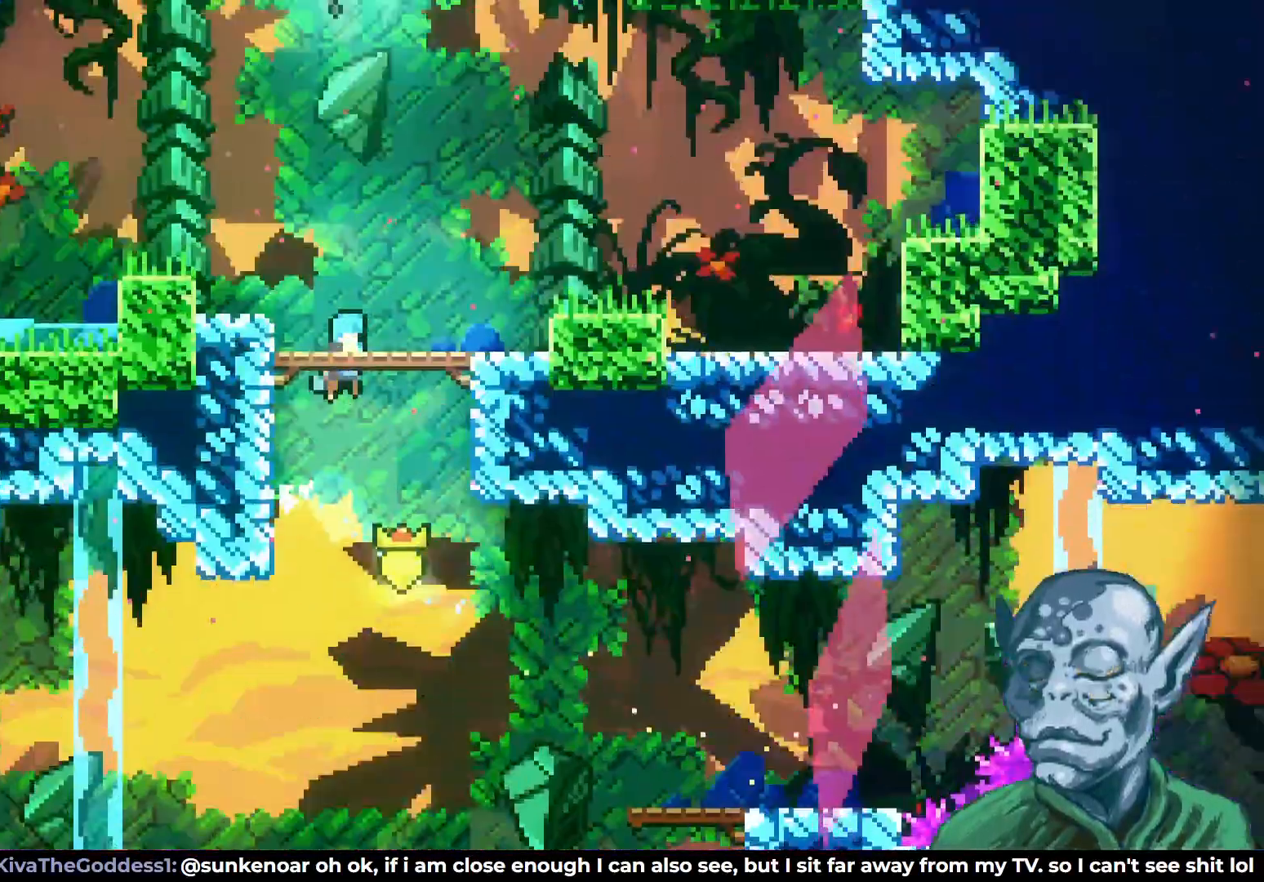
{"buttons": ["DPAD_UP"], "left_stick": "center", "right_stick": "center", "events": [[17, "CROSS", "up"], [50, "DPAD_RIGHT", "up"], [117, "DPAD_UP", "up"], [400, "DPAD_UP", "down"]]}
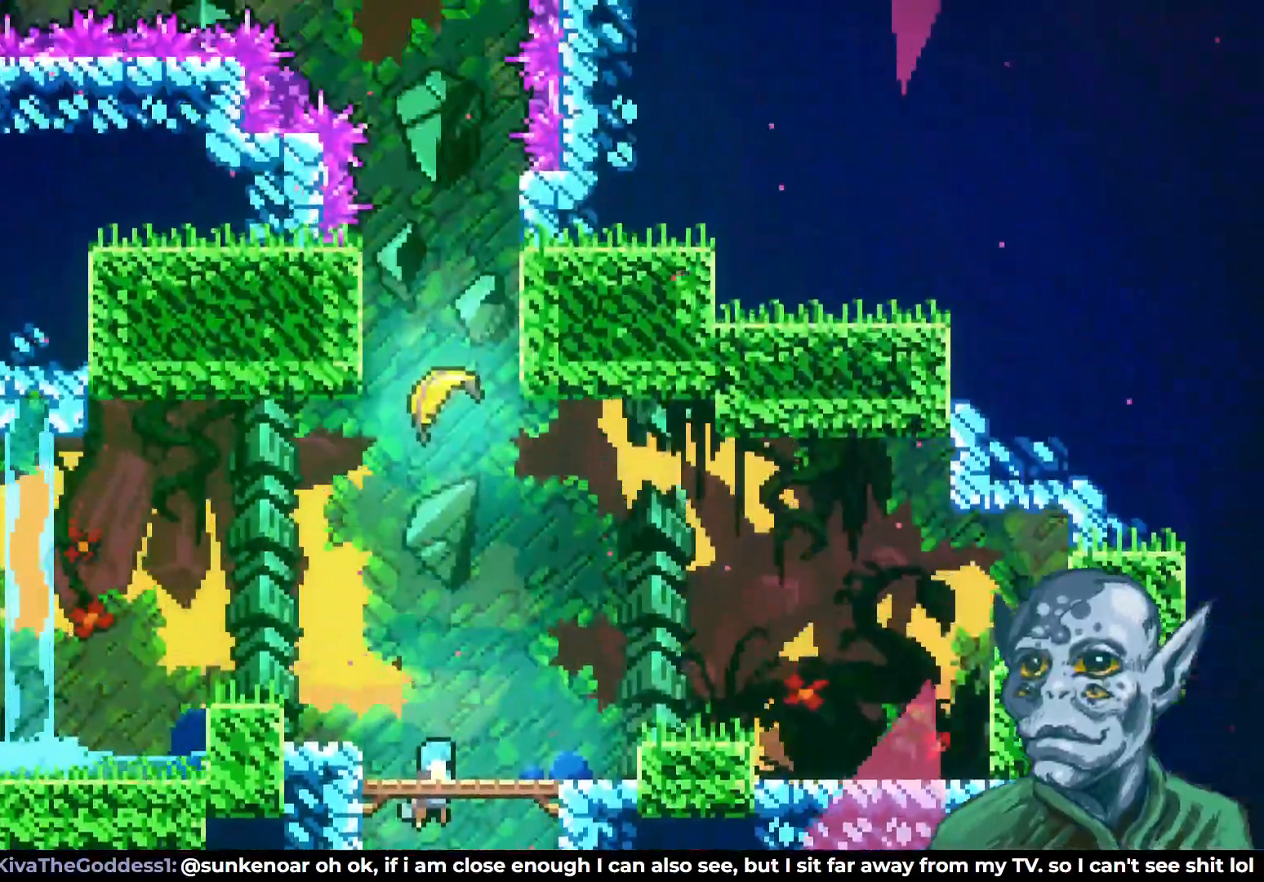
{"buttons": ["DPAD_UP"], "left_stick": "center", "right_stick": "center", "events": [[267, "SQUARE", "down"], [500, "SQUARE", "up"]]}
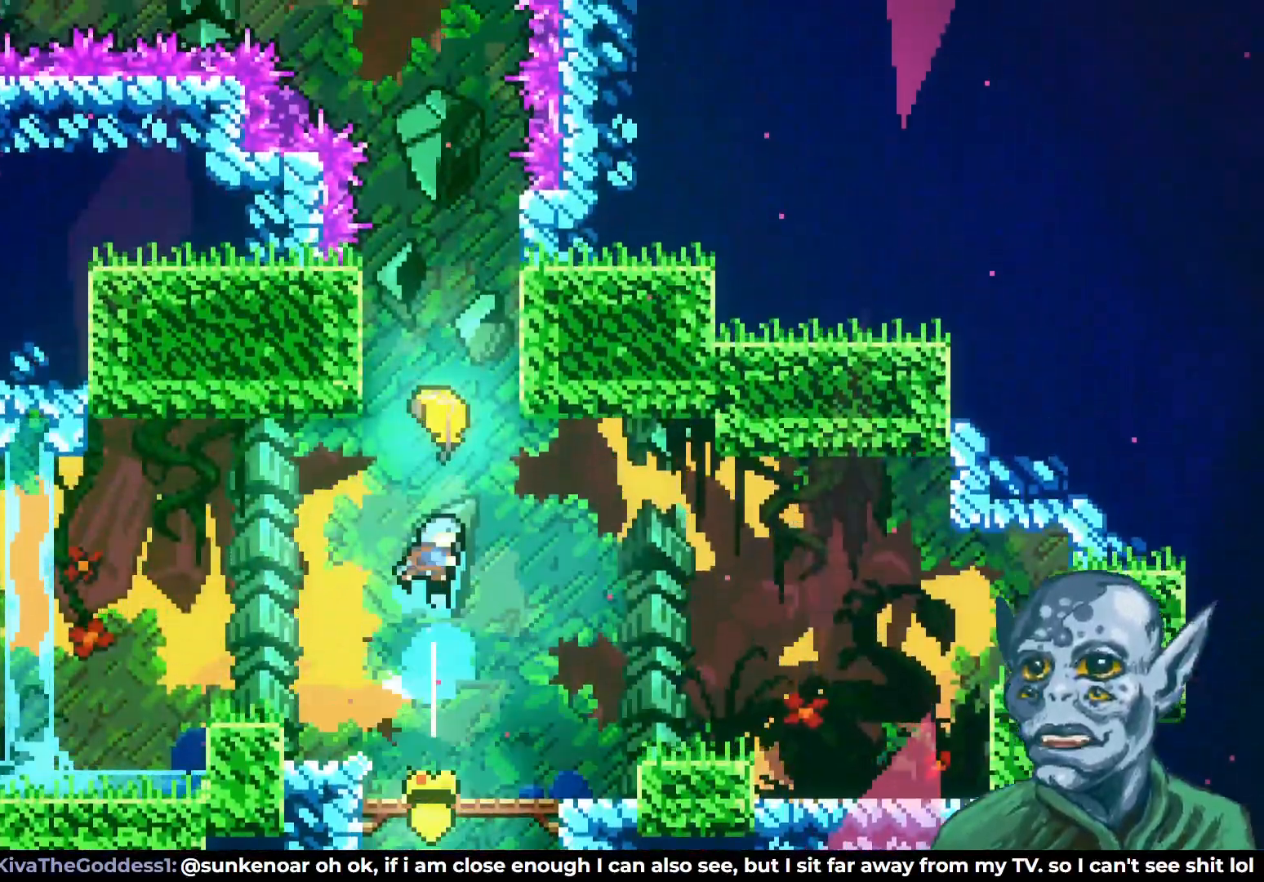
{"buttons": ["DPAD_UP"], "left_stick": "center", "right_stick": "center", "events": []}
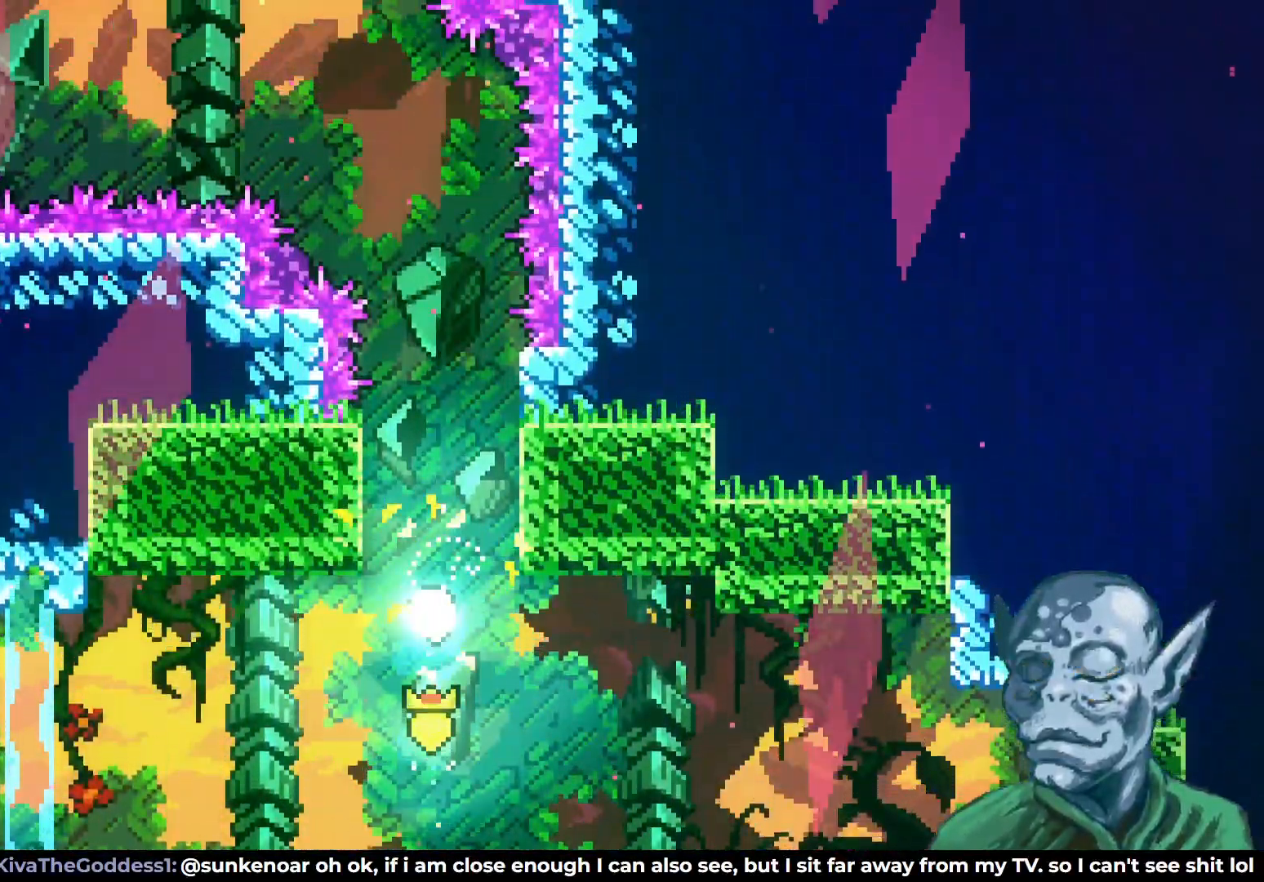
{"buttons": ["DPAD_UP"], "left_stick": "center", "right_stick": "center", "events": []}
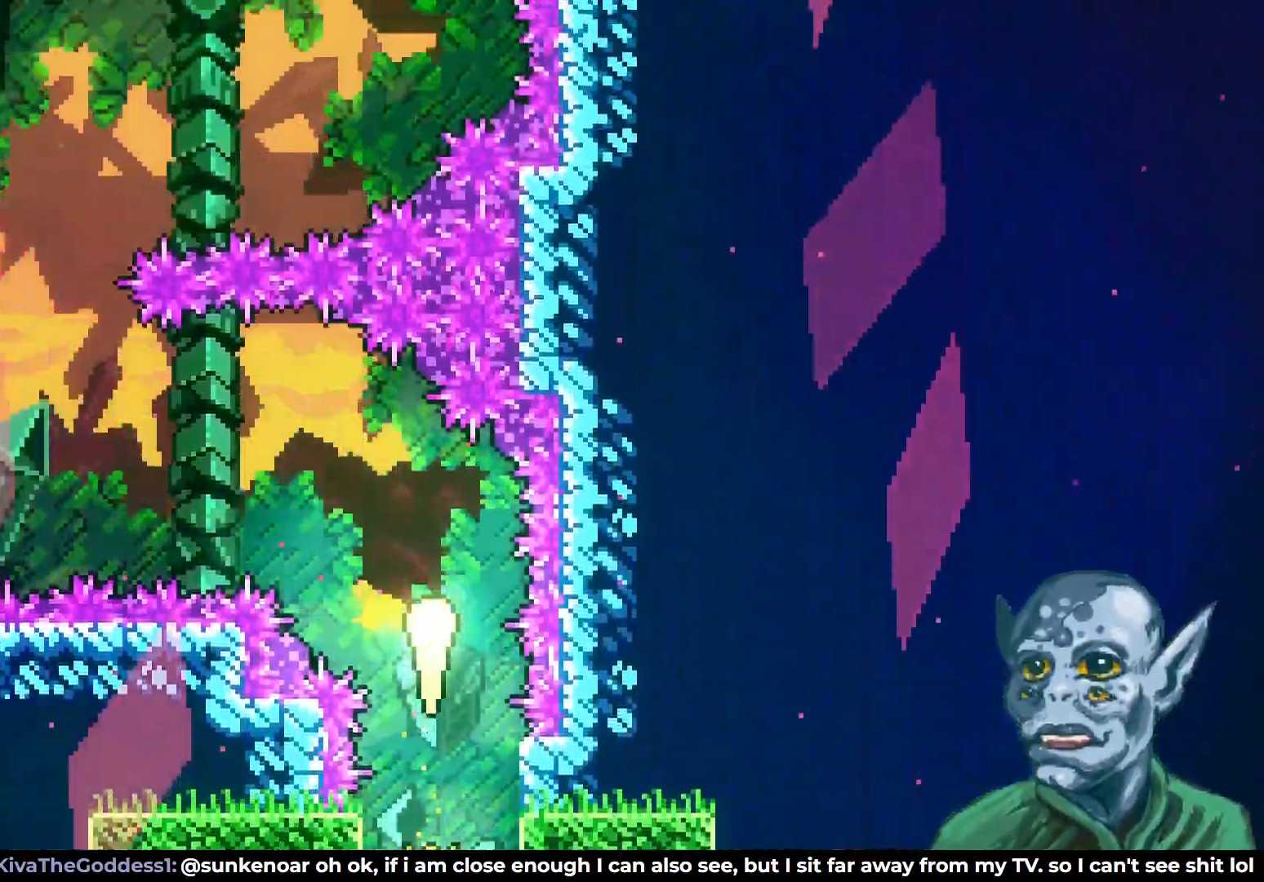
{"buttons": ["DPAD_UP", "DPAD_LEFT"], "left_stick": "center", "right_stick": "center", "events": [[33, "DPAD_LEFT", "down"], [100, "DPAD_UP", "up"], [483, "DPAD_UP", "down"]]}
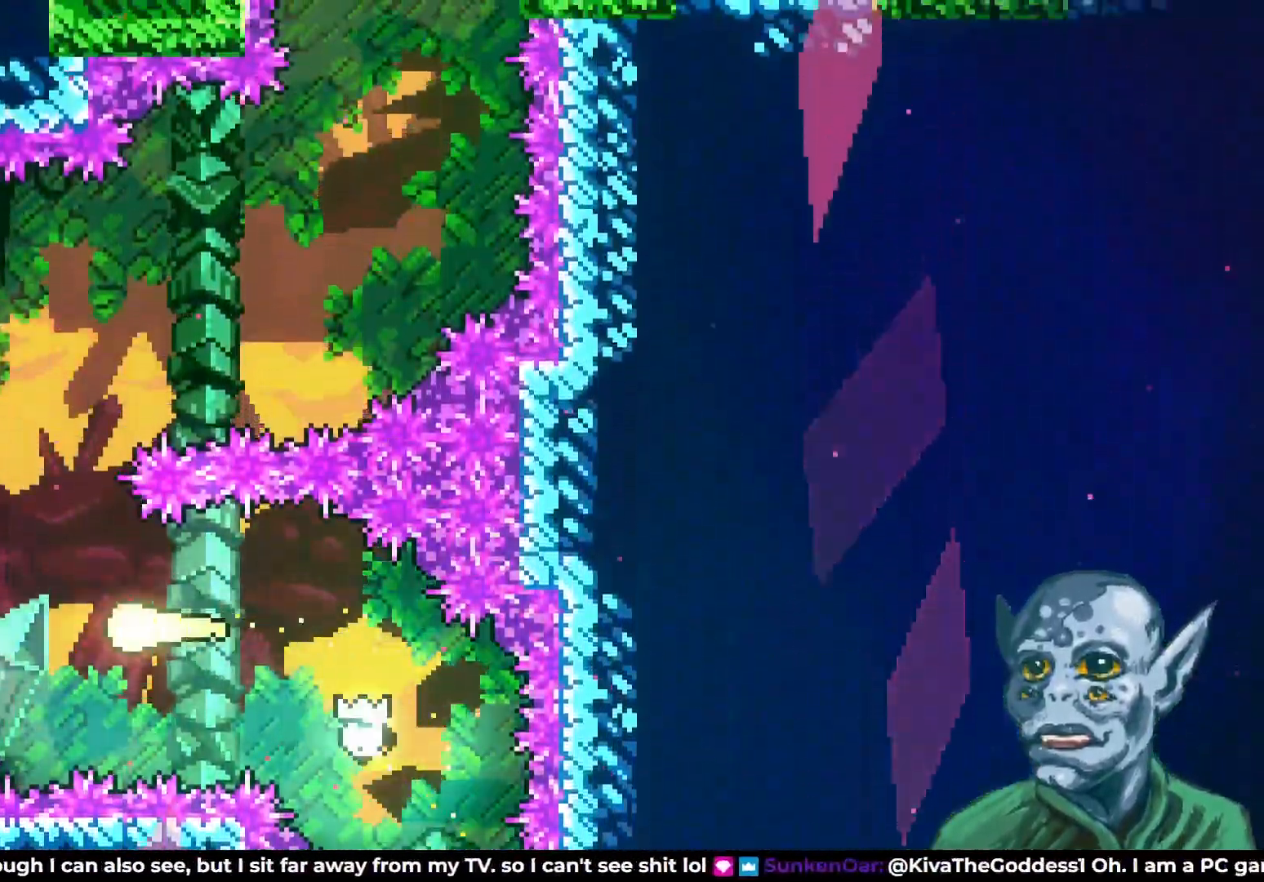
{"buttons": ["DPAD_UP", "DPAD_RIGHT"], "left_stick": "center", "right_stick": "center", "events": [[50, "DPAD_LEFT", "up"], [267, "DPAD_RIGHT", "down"]]}
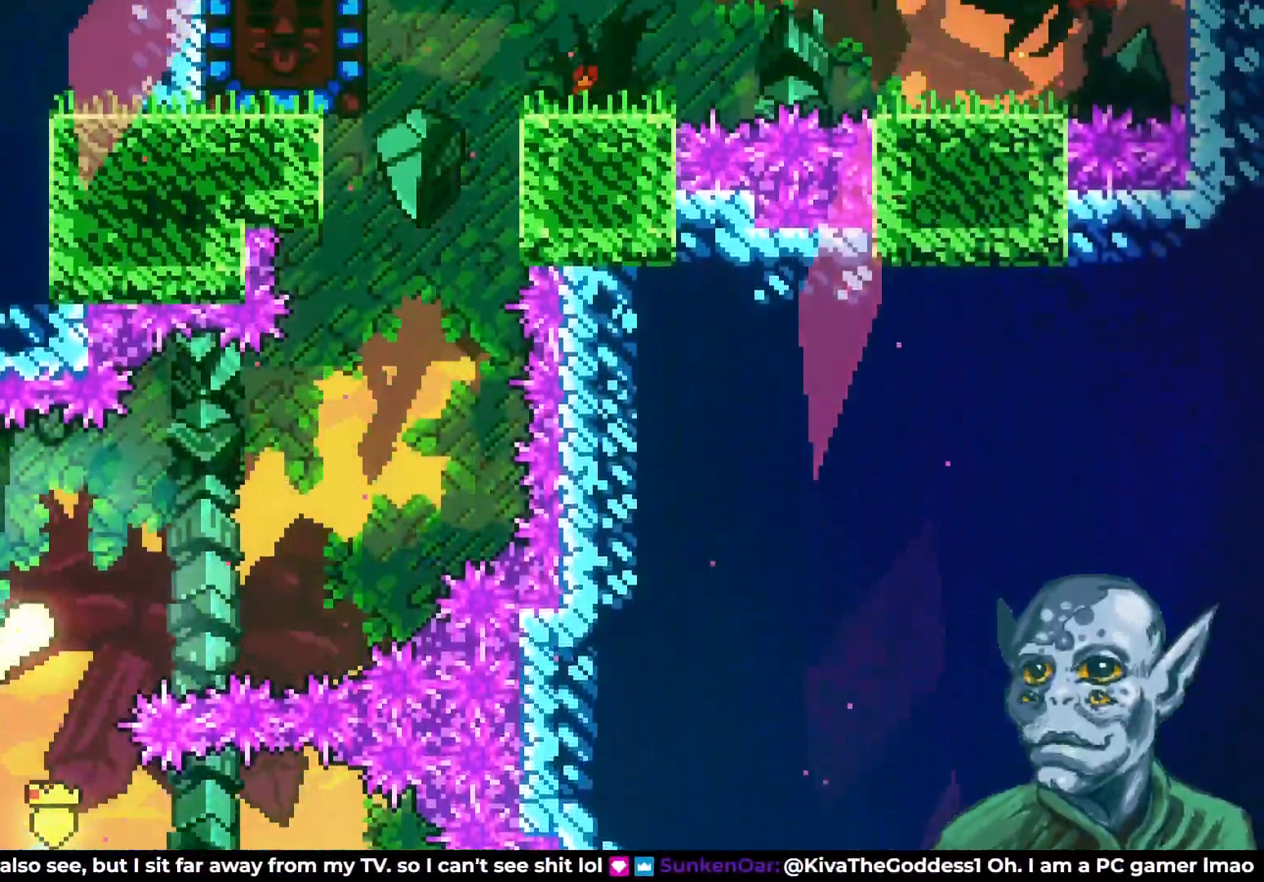
{"buttons": ["DPAD_RIGHT"], "left_stick": "center", "right_stick": "center", "events": [[17, "DPAD_UP", "up"], [67, "DPAD_UP", "down"], [83, "DPAD_UP", "up"], [133, "DPAD_UP", "down"], [317, "DPAD_RIGHT", "up"], [450, "DPAD_RIGHT", "down"], [483, "DPAD_UP", "up"]]}
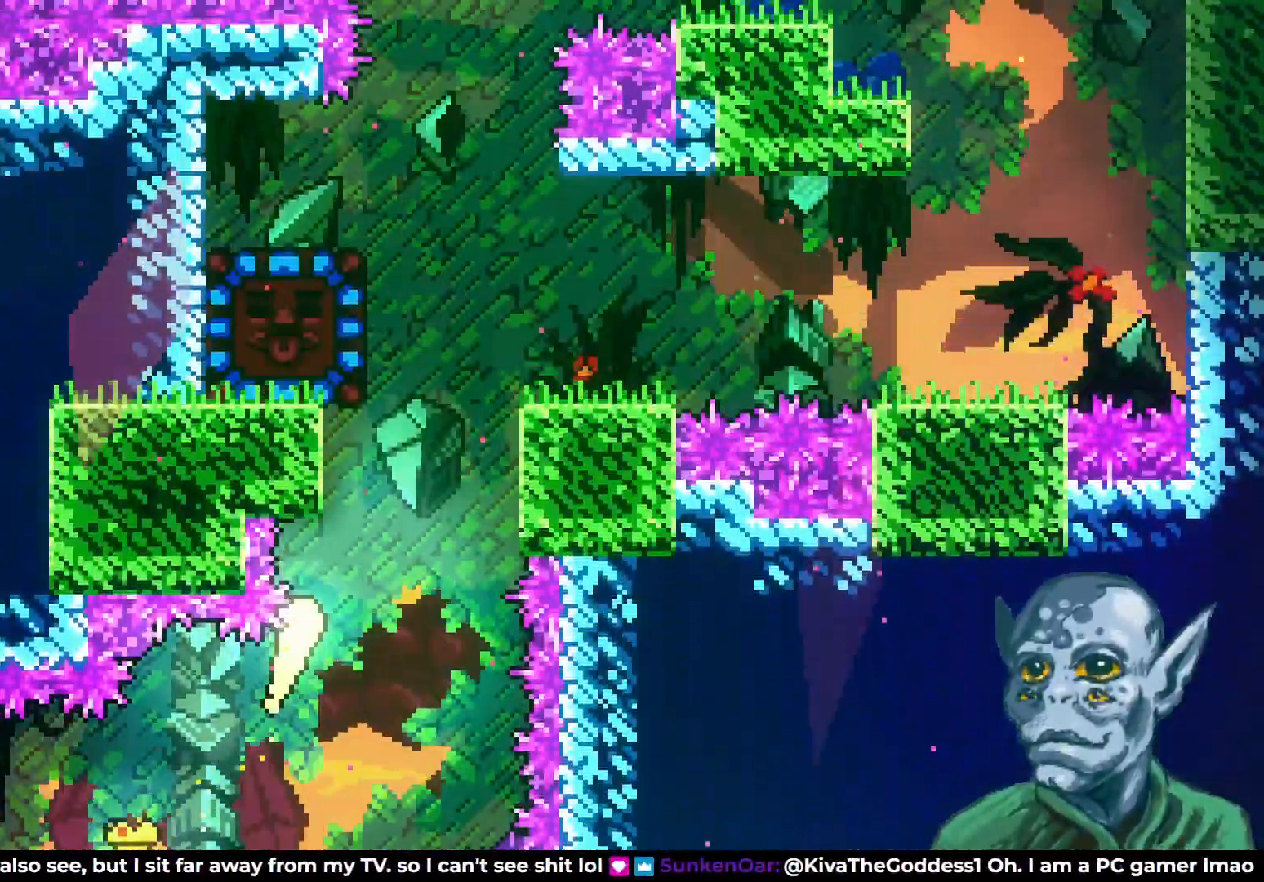
{"buttons": ["SQUARE", "DPAD_UP", "DPAD_RIGHT"], "left_stick": "center", "right_stick": "center", "events": [[50, "DPAD_UP", "down"], [100, "DPAD_RIGHT", "up"], [367, "DPAD_RIGHT", "down"], [450, "SQUARE", "down"]]}
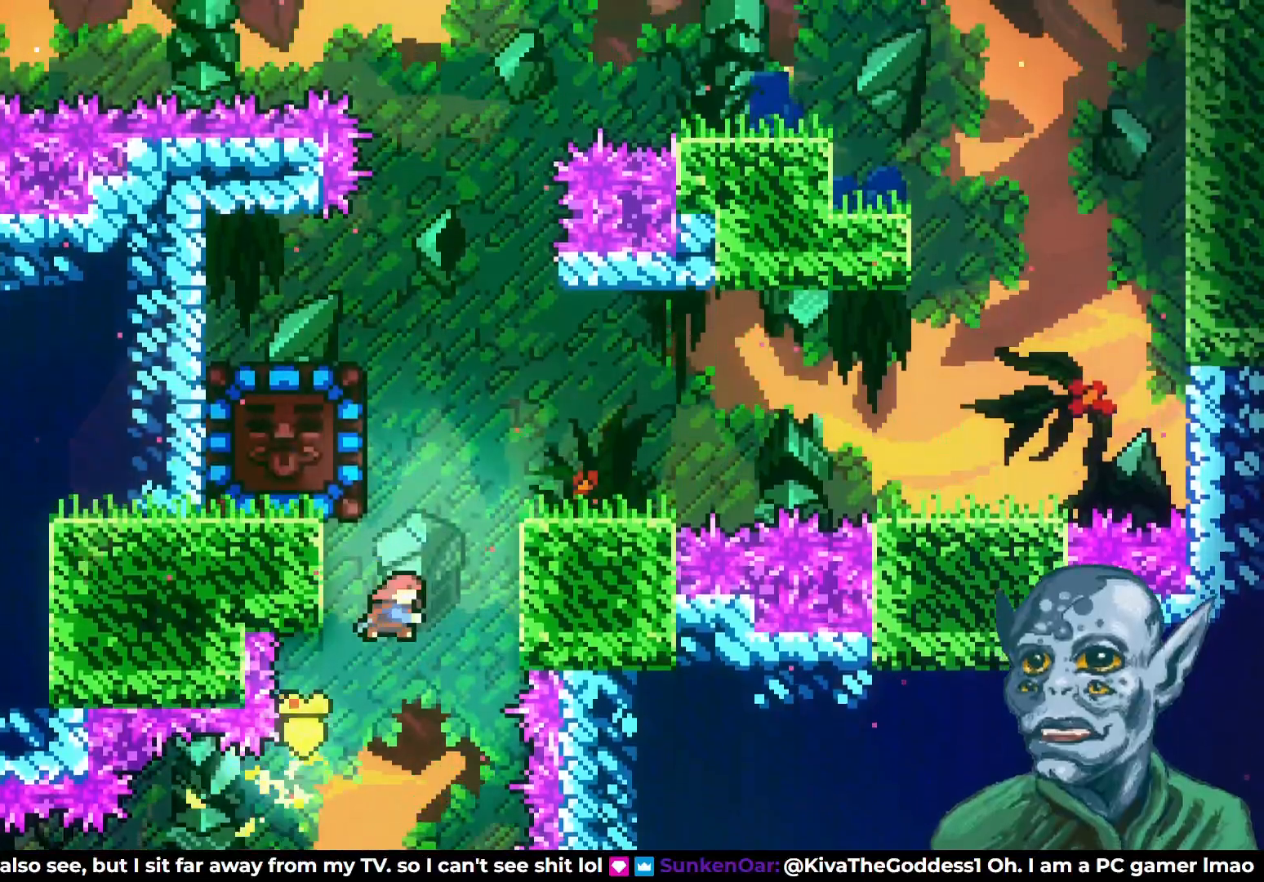
{"buttons": [], "left_stick": "center", "right_stick": "center", "events": [[117, "SQUARE", "up"], [333, "DPAD_RIGHT", "up"], [367, "DPAD_UP", "up"]]}
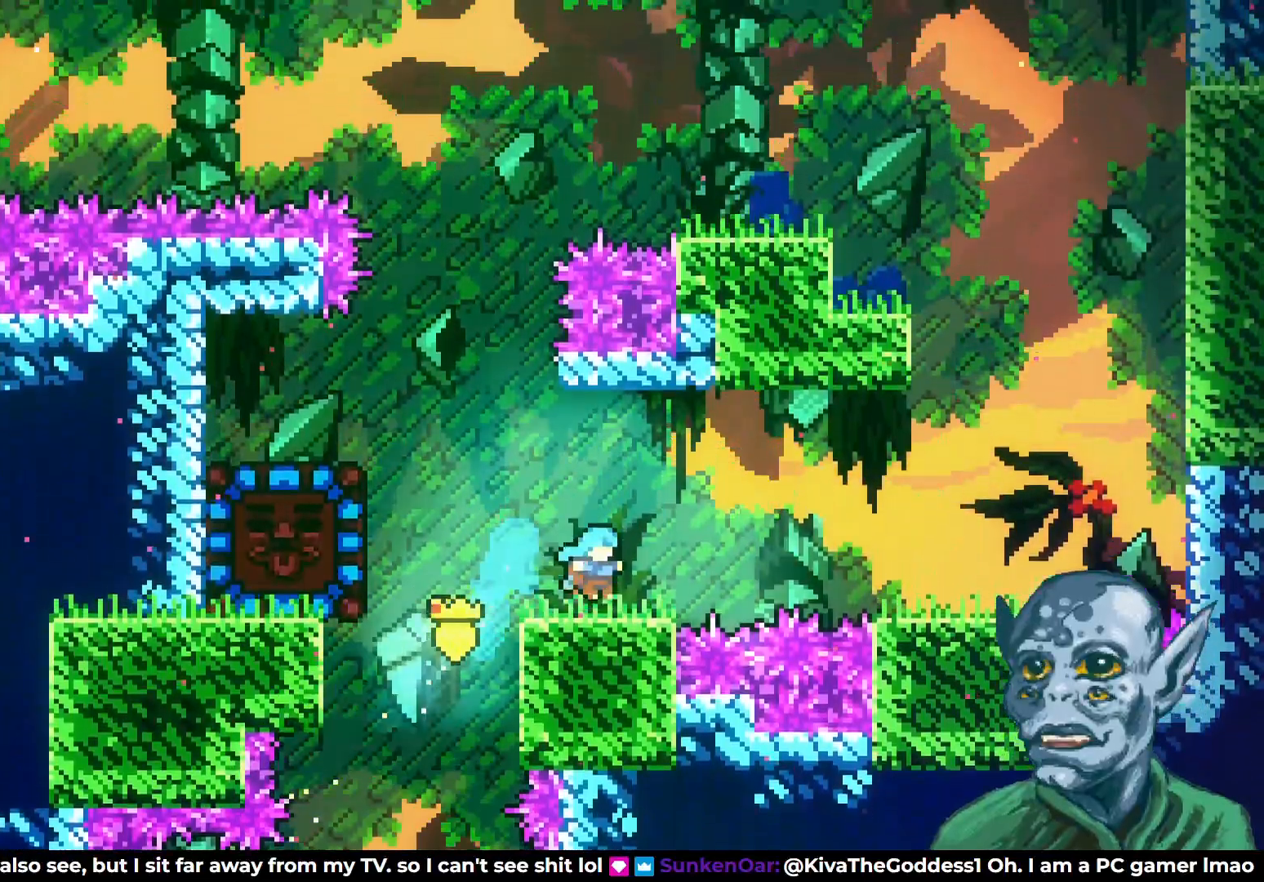
{"buttons": ["CROSS", "DPAD_RIGHT"], "left_stick": "center", "right_stick": "center", "events": [[17, "DPAD_RIGHT", "down"], [200, "CROSS", "down"]]}
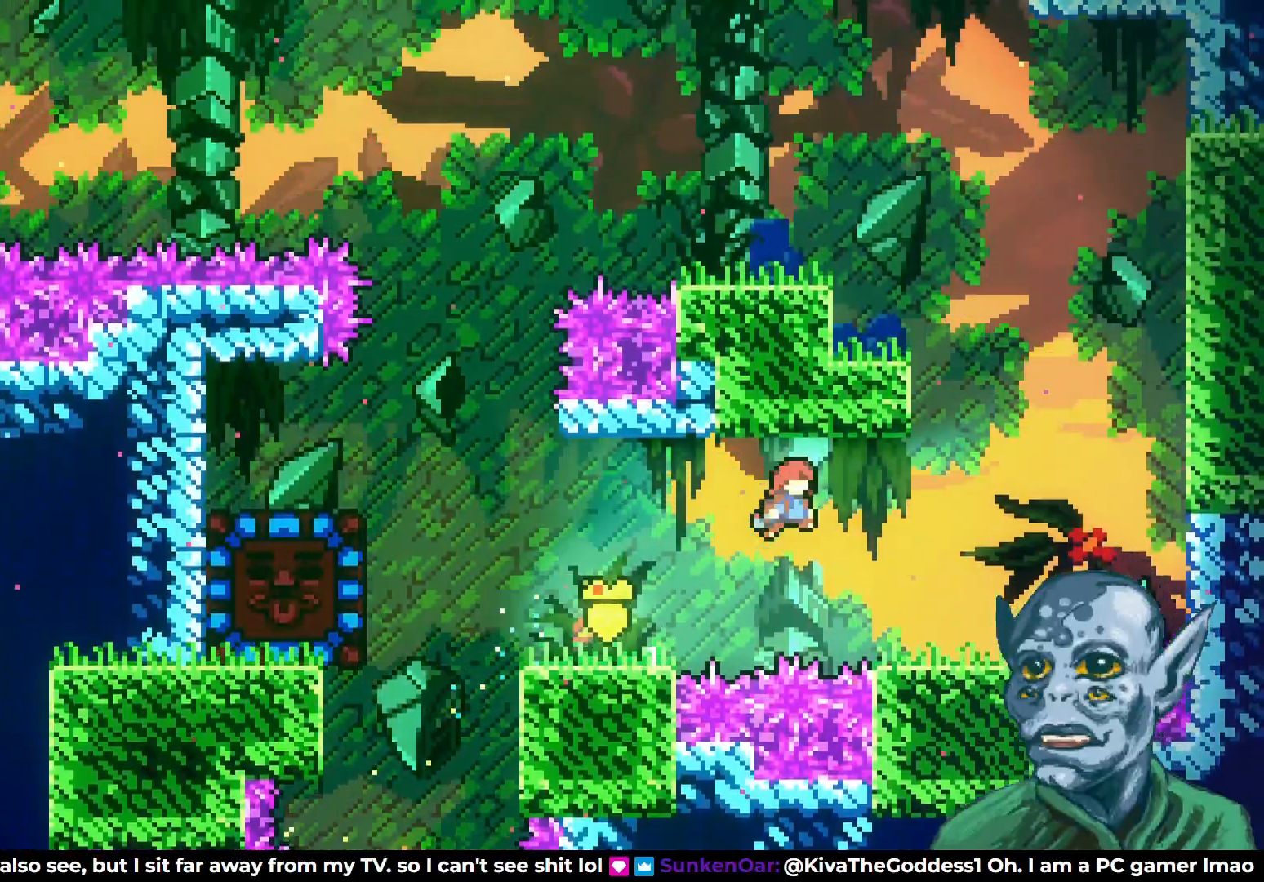
{"buttons": ["CROSS", "DPAD_UP"], "left_stick": "center", "right_stick": "center", "events": [[50, "CROSS", "up"], [250, "DPAD_UP", "down"], [267, "DPAD_RIGHT", "up"], [417, "CROSS", "down"]]}
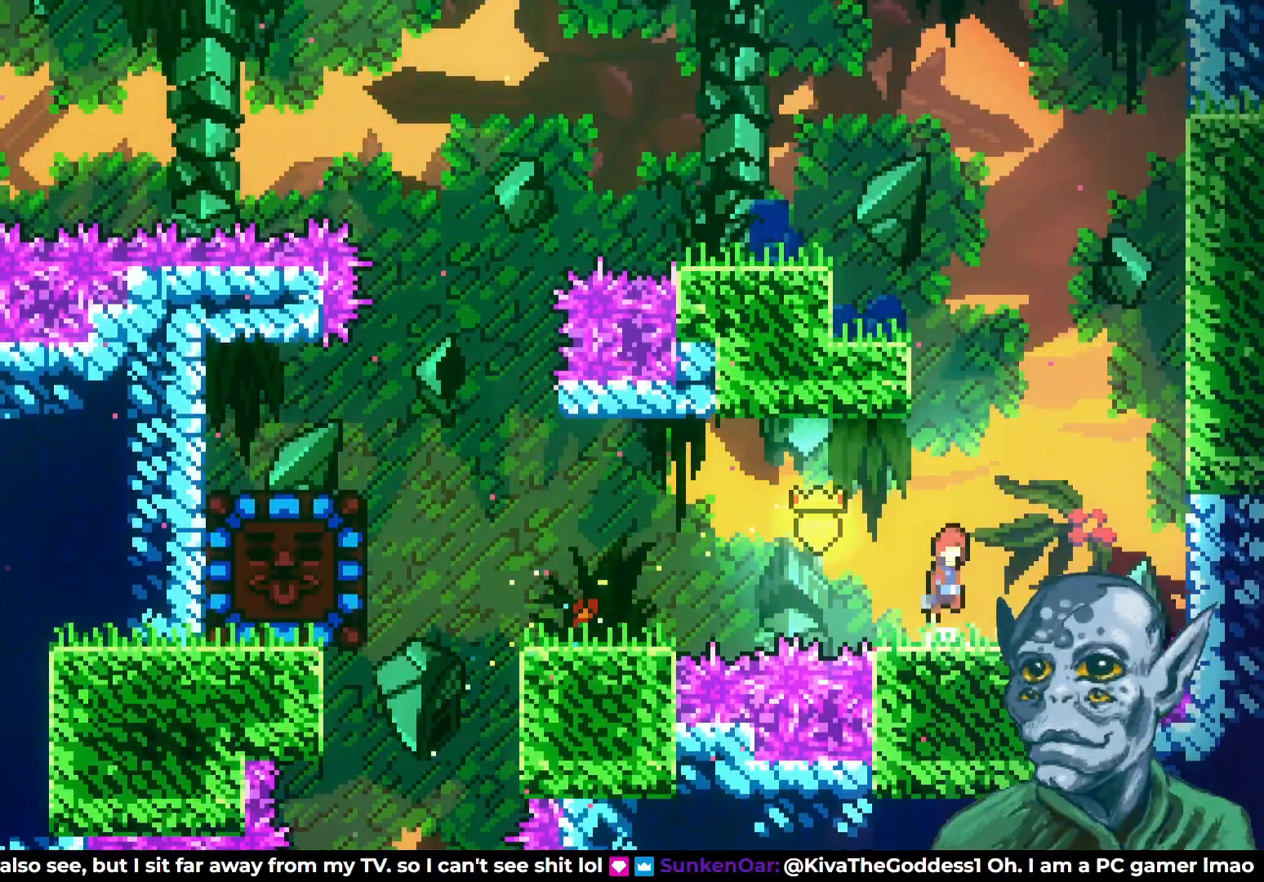
{"buttons": ["DPAD_UP", "DPAD_LEFT"], "left_stick": "center", "right_stick": "center", "events": [[83, "CROSS", "up"], [117, "SQUARE", "down"], [350, "DPAD_LEFT", "down"], [500, "SQUARE", "up"]]}
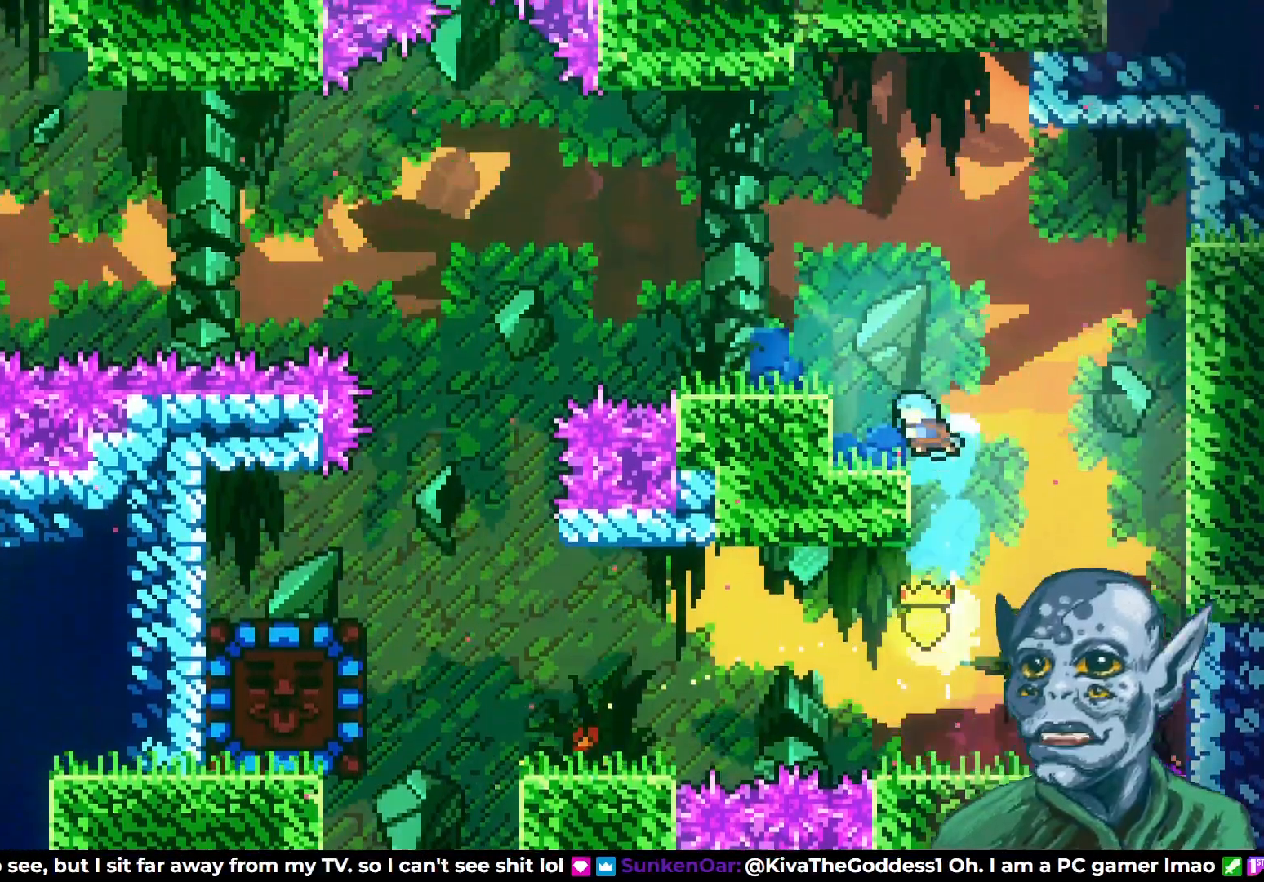
{"buttons": ["CROSS", "DPAD_LEFT"], "left_stick": "center", "right_stick": "center", "events": [[50, "DPAD_UP", "up"], [100, "DPAD_LEFT", "up"], [250, "CROSS", "down"], [500, "DPAD_LEFT", "down"]]}
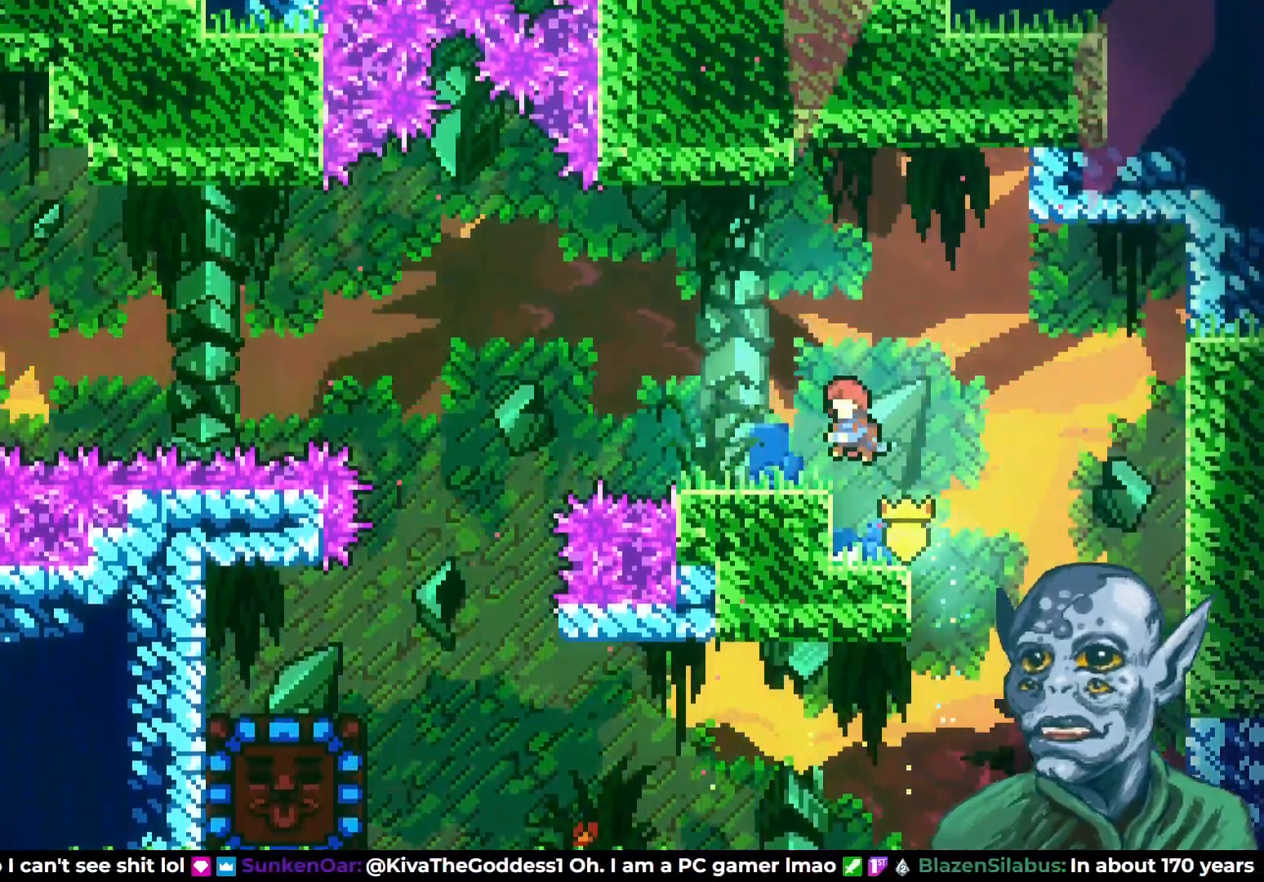
{"buttons": ["CROSS", "DPAD_UP", "DPAD_LEFT"], "left_stick": "center", "right_stick": "center", "events": [[50, "CROSS", "up"], [117, "DPAD_DOWN", "down"], [183, "SQUARE", "down"], [317, "DPAD_DOWN", "up"], [317, "SQUARE", "up"], [350, "CROSS", "down"], [400, "DPAD_UP", "down"]]}
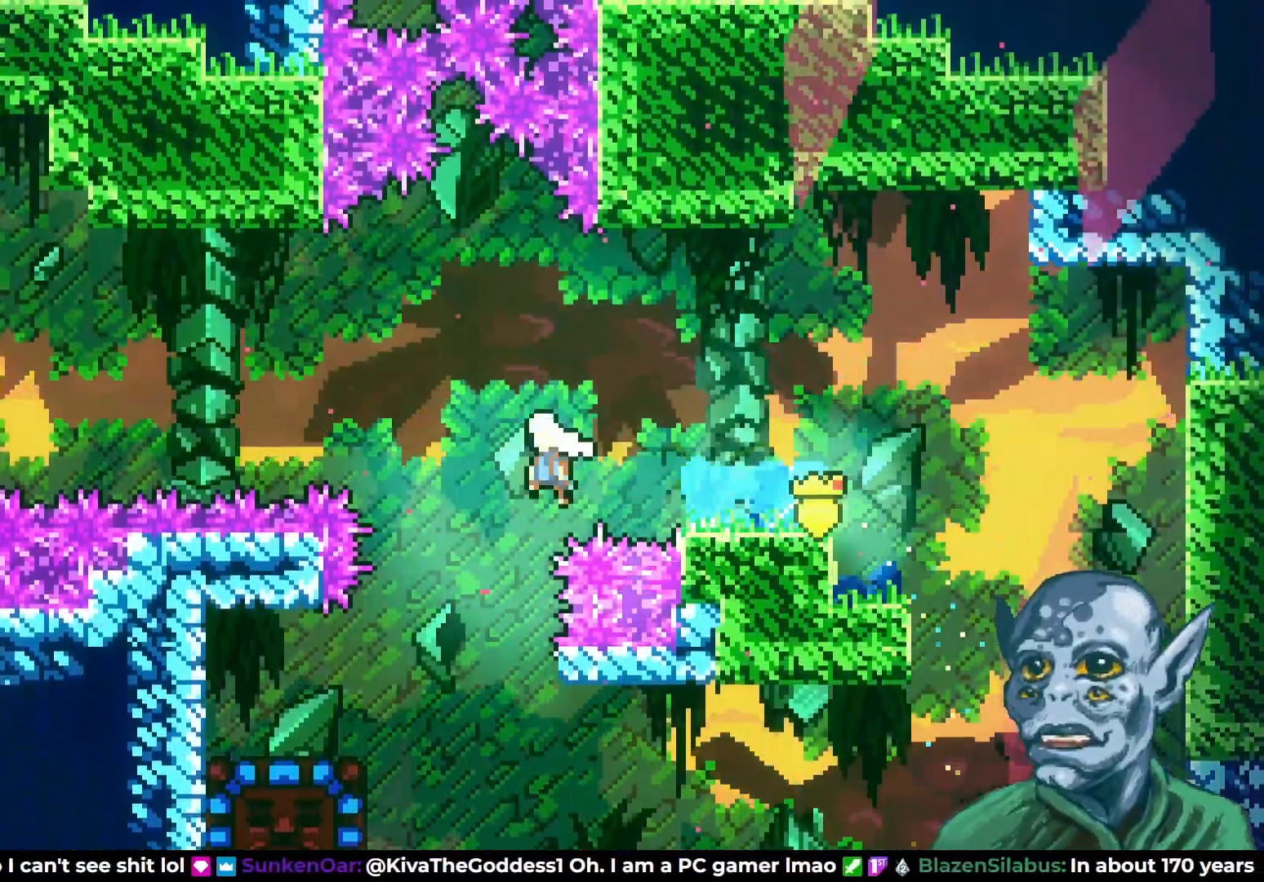
{"buttons": ["SQUARE", "DPAD_UP", "DPAD_LEFT"], "left_stick": "center", "right_stick": "center", "events": [[250, "SQUARE", "down"], [300, "CROSS", "up"]]}